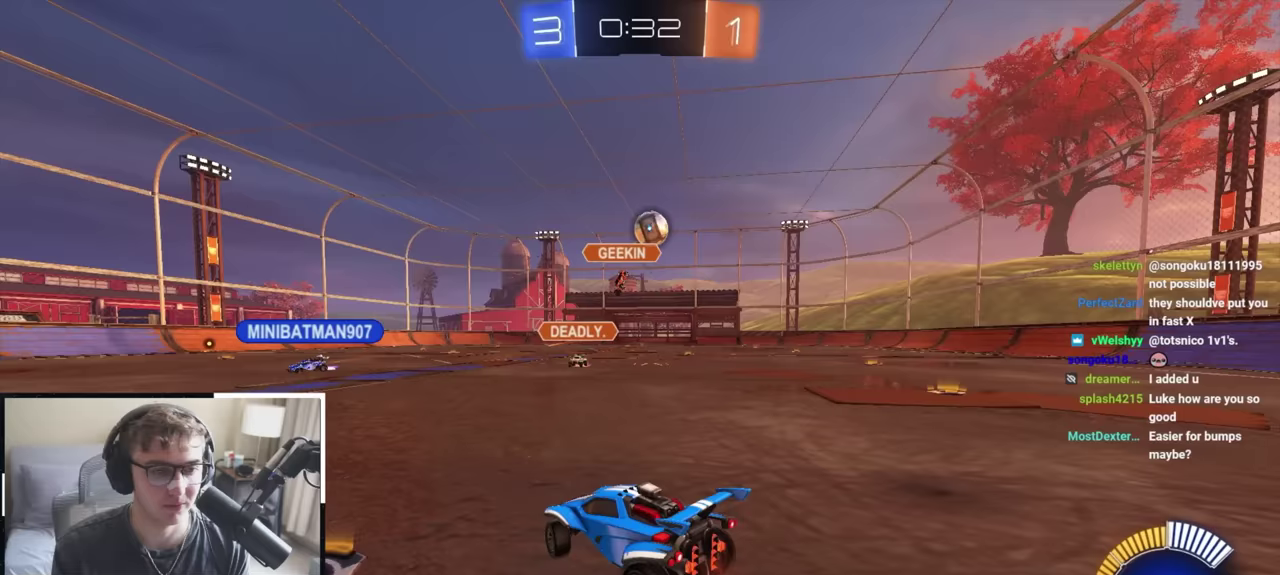
Gameplay with a controller (PlayStation layout); each line is a JSON object with the inputs held at the frame after it (dt_ms = milliseconds from this image to that frame). "events" lists button and stick changes between this image and that frame as [ms after this image, input, new state], when the widget could be followed in between. Not read: R2.
{"dt_ms": 400, "buttons": [], "left_stick": "up", "right_stick": "center", "events": [[17, "R1", "down"], [167, "R1", "up"], [350, "left_stick", "up"]]}
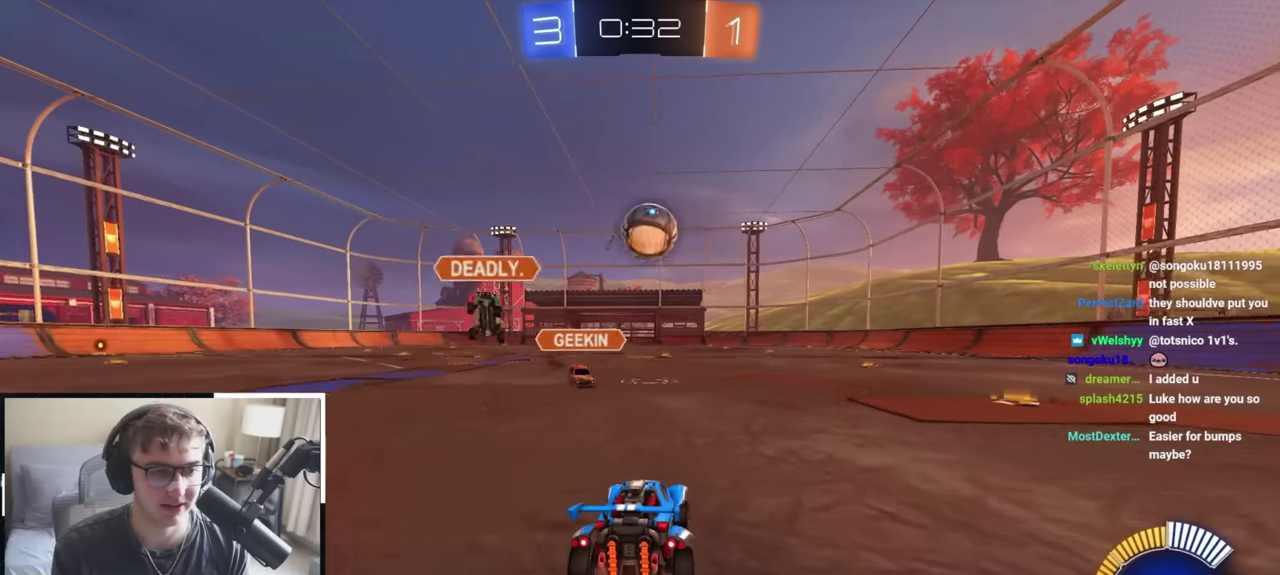
{"dt_ms": 600, "buttons": [], "left_stick": "up", "right_stick": "center", "events": [[150, "left_stick", "center"], [350, "left_stick", "right"], [400, "left_stick", "up-right"], [567, "left_stick", "up"]]}
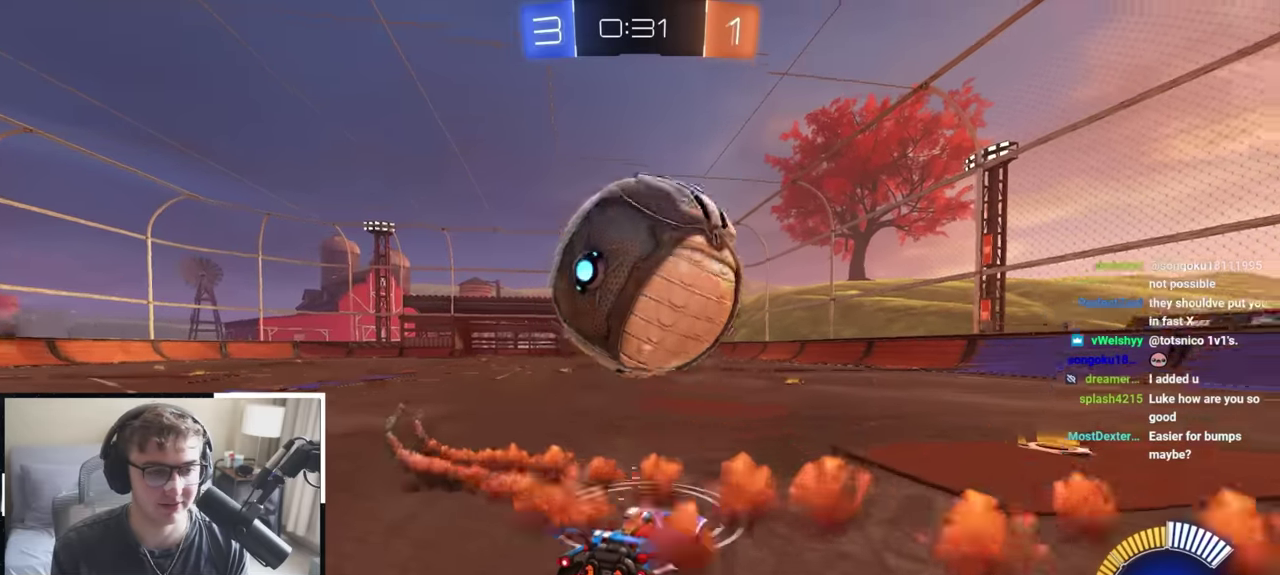
{"dt_ms": 400, "buttons": [], "left_stick": "up-right", "right_stick": "center", "events": [[133, "left_stick", "right"], [283, "left_stick", "up-right"]]}
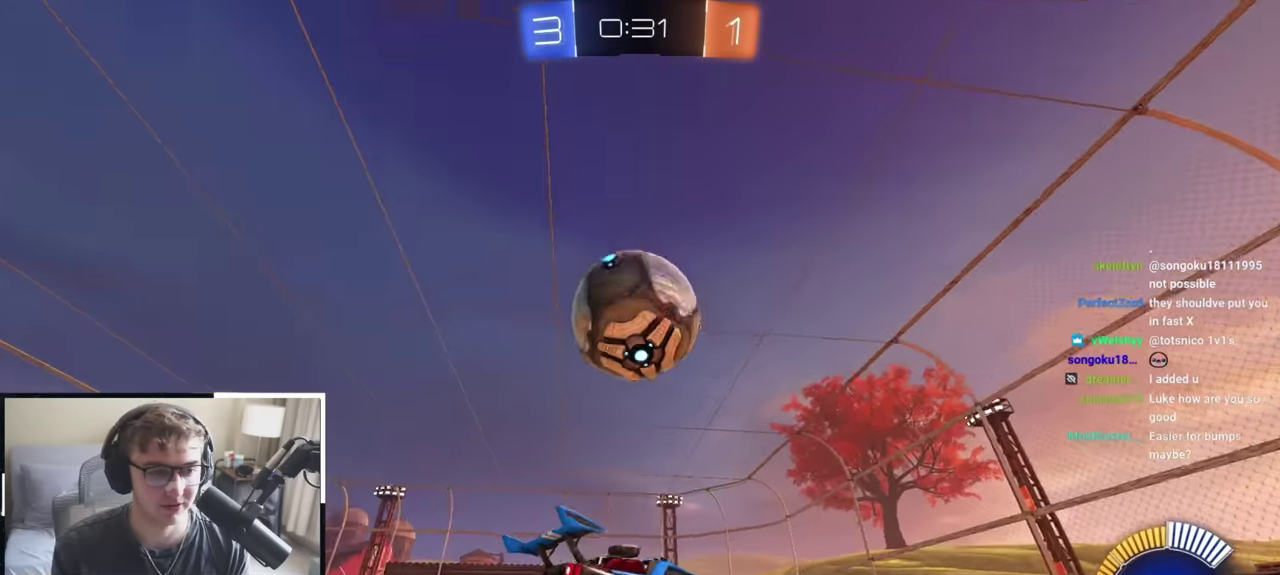
{"dt_ms": 600, "buttons": [], "left_stick": "up-left", "right_stick": "center", "events": [[200, "left_stick", "up"], [317, "left_stick", "up-left"], [367, "left_stick", "up"], [567, "left_stick", "up-left"]]}
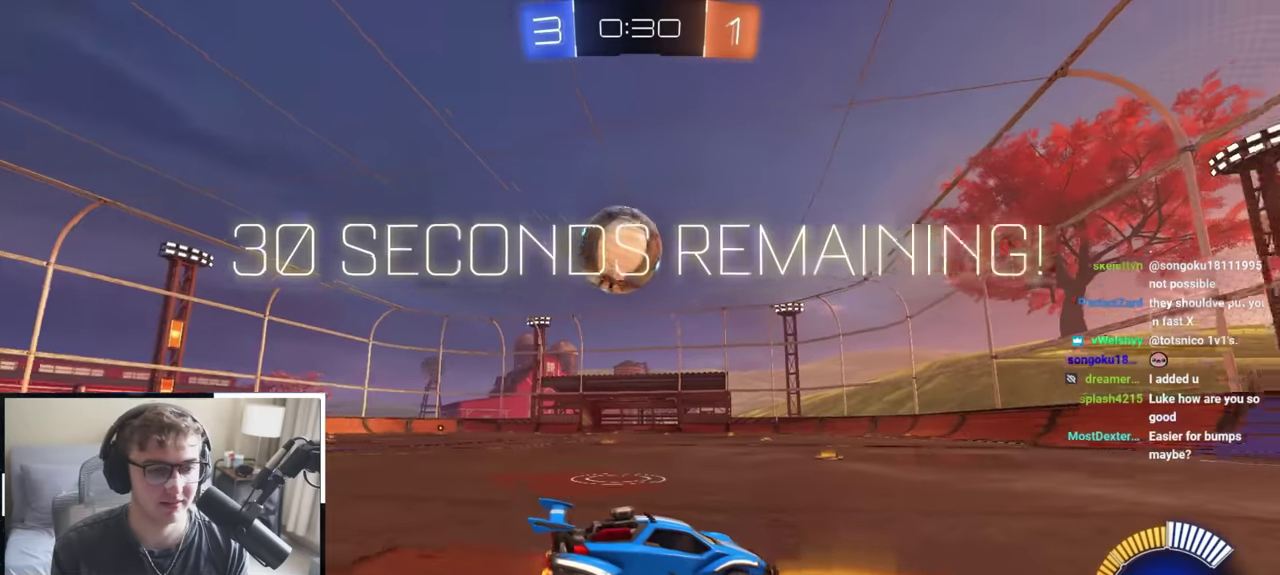
{"dt_ms": 400, "buttons": [], "left_stick": "up", "right_stick": "center", "events": [[233, "left_stick", "up"]]}
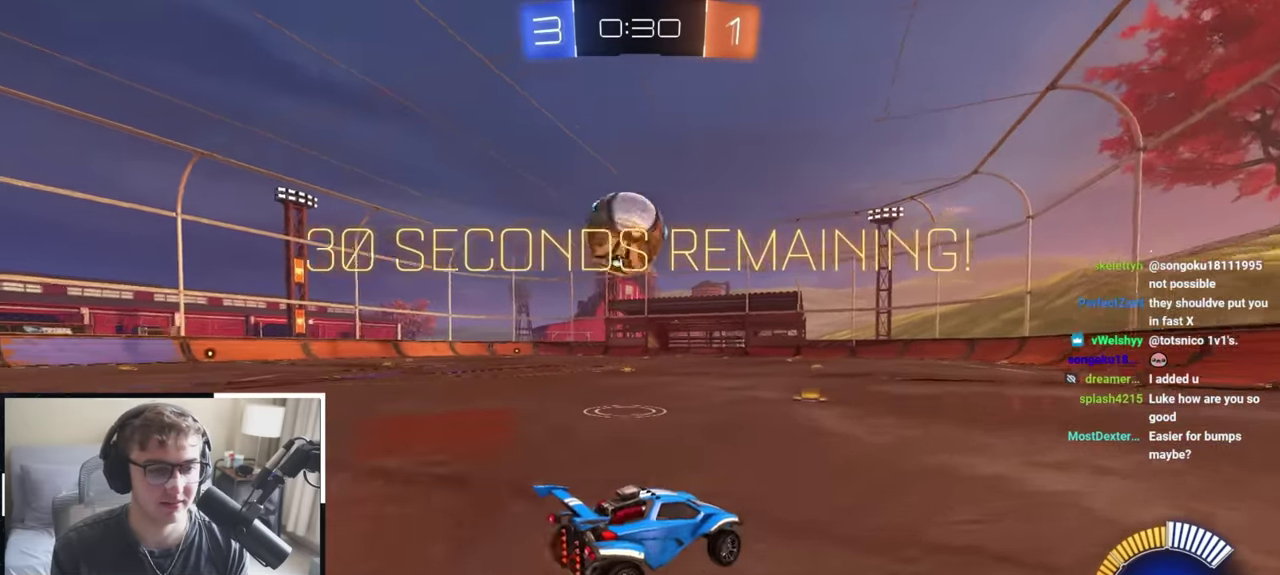
{"dt_ms": 600, "buttons": ["L2"], "left_stick": "up", "right_stick": "center", "events": [[33, "left_stick", "up-left"], [167, "L2", "down"], [200, "left_stick", "up"], [333, "L2", "up"], [450, "left_stick", "up-left"], [467, "L2", "down"], [600, "left_stick", "up"]]}
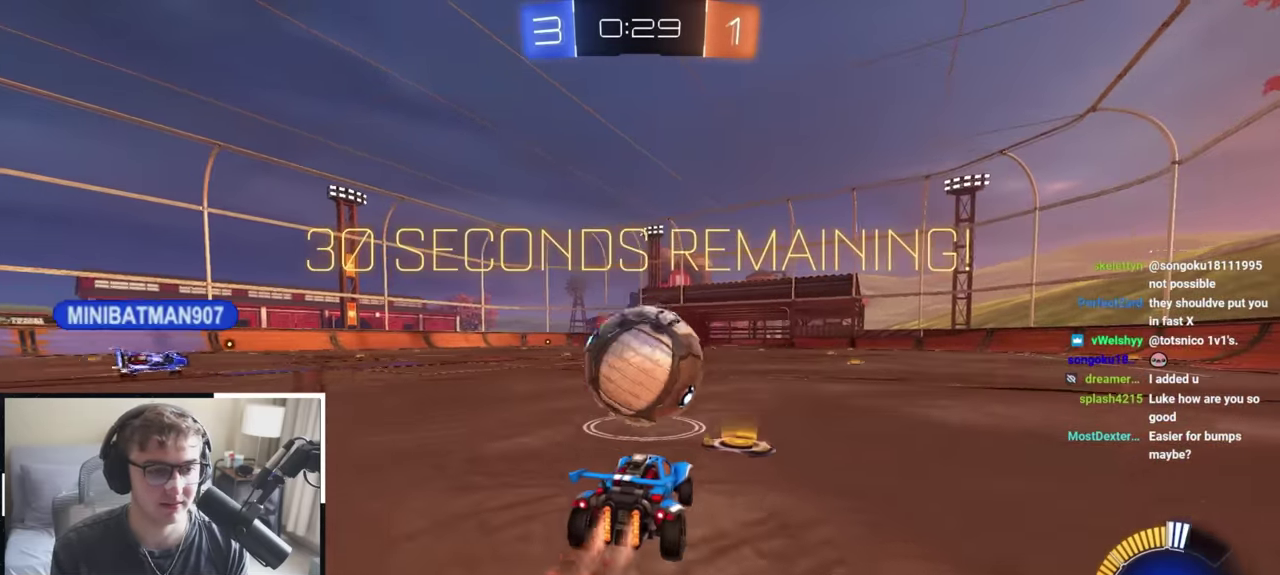
{"dt_ms": 300, "buttons": ["CROSS"], "left_stick": "right", "right_stick": "center", "events": [[67, "left_stick", "right"], [83, "CROSS", "down"], [117, "left_stick", "down-right"], [167, "left_stick", "center"], [200, "CROSS", "up"], [200, "L2", "up"], [250, "CROSS", "down"], [300, "left_stick", "right"]]}
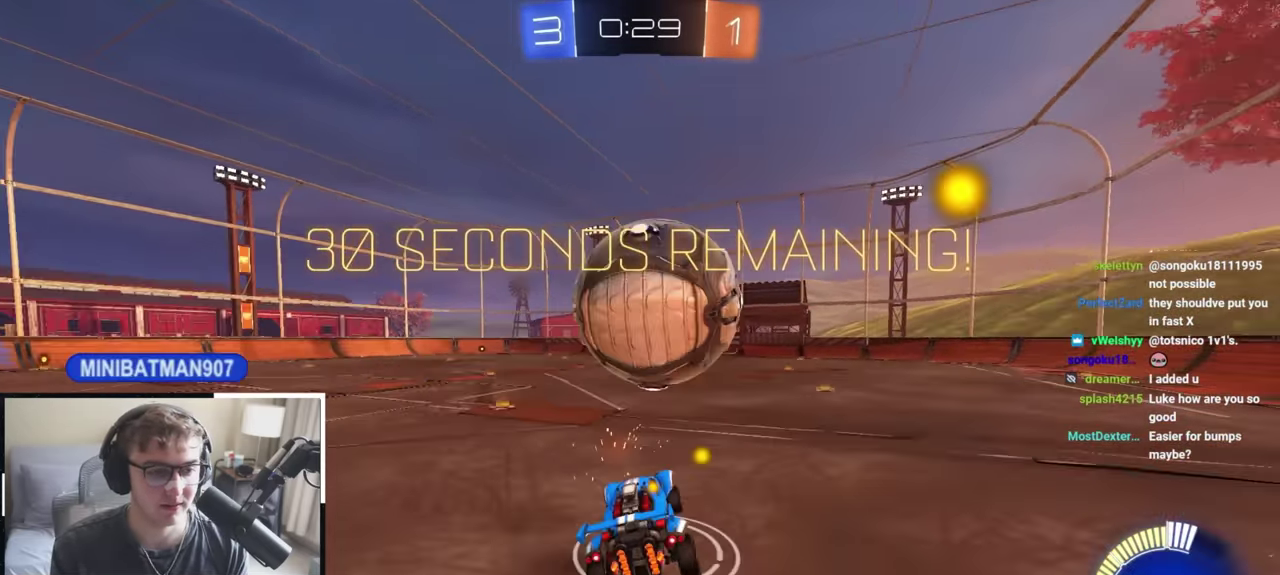
{"dt_ms": 800, "buttons": ["SQUARE", "L2"], "left_stick": "center", "right_stick": "center", "events": [[67, "CROSS", "up"], [183, "left_stick", "up-right"], [217, "SQUARE", "down"], [417, "L2", "down"], [517, "left_stick", "up"], [567, "left_stick", "up-left"], [617, "left_stick", "center"]]}
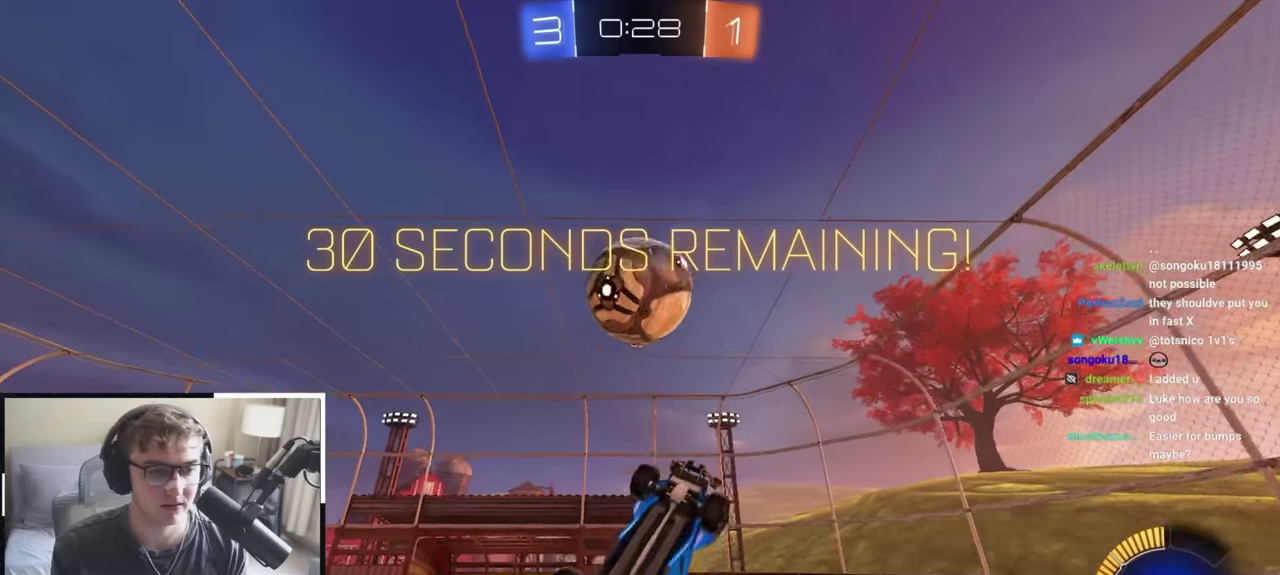
{"dt_ms": 400, "buttons": ["SQUARE", "L2"], "left_stick": "down-left", "right_stick": "center", "events": [[17, "left_stick", "up-right"], [67, "left_stick", "up"], [83, "L2", "up"], [133, "left_stick", "up-right"], [183, "L2", "down"], [317, "left_stick", "down-left"]]}
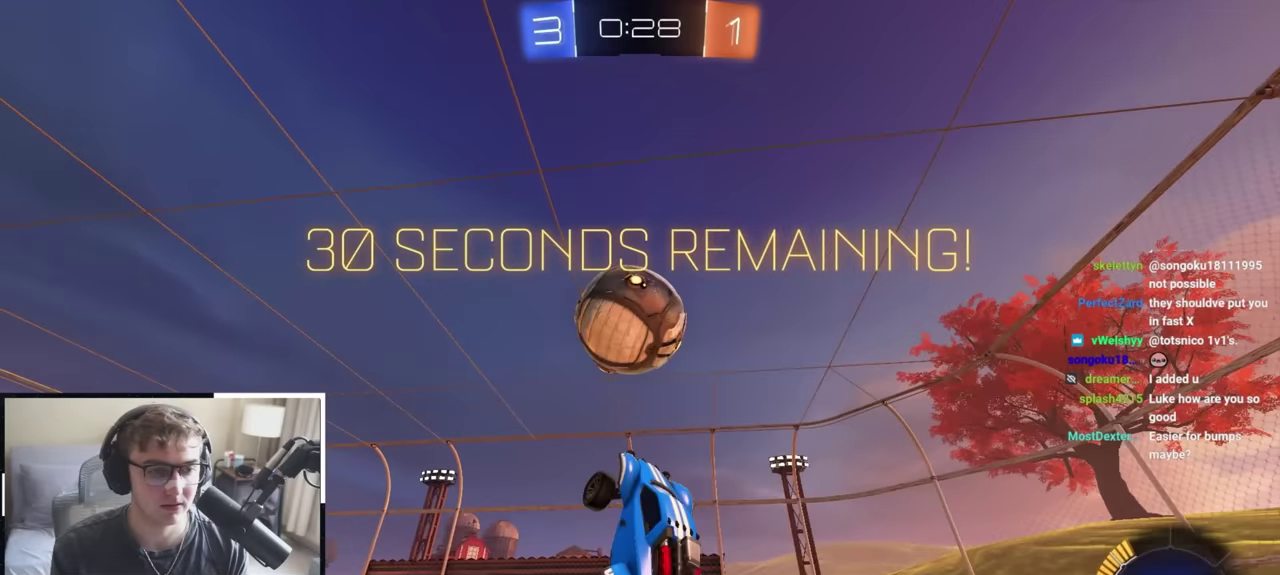
{"dt_ms": 400, "buttons": ["L2"], "left_stick": "down-left", "right_stick": "center", "events": [[67, "L2", "up"], [167, "L2", "down"], [250, "L2", "up"], [350, "L2", "down"], [350, "SQUARE", "up"]]}
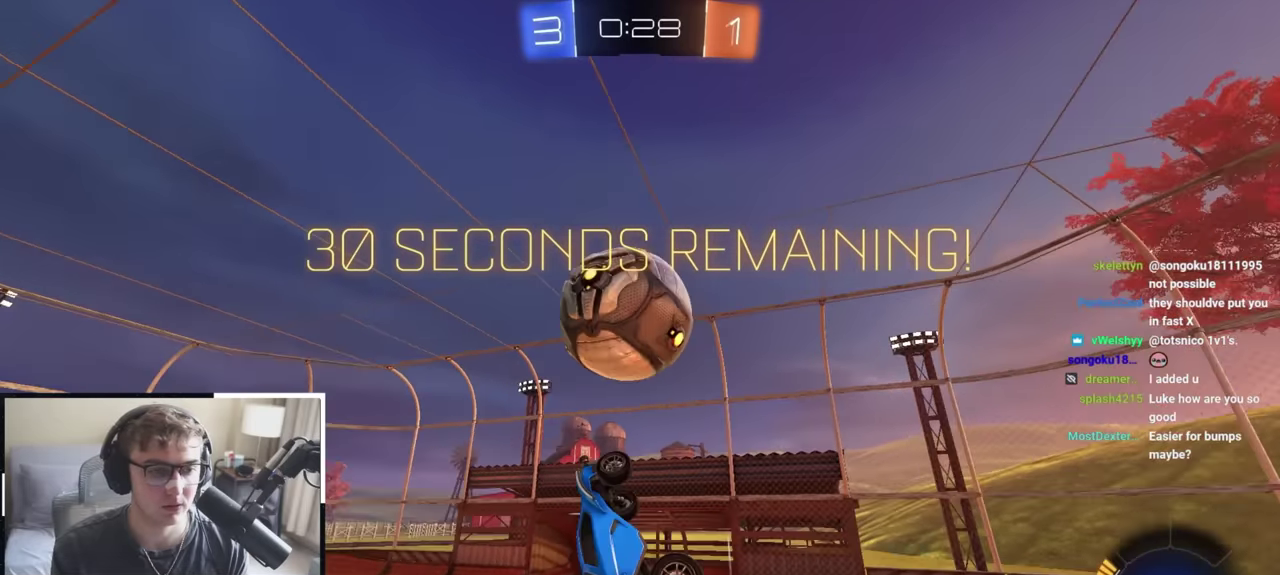
{"dt_ms": 600, "buttons": ["R1"], "left_stick": "center", "right_stick": "center", "events": [[83, "left_stick", "down"], [217, "left_stick", "center"], [383, "L2", "up"], [467, "R1", "down"]]}
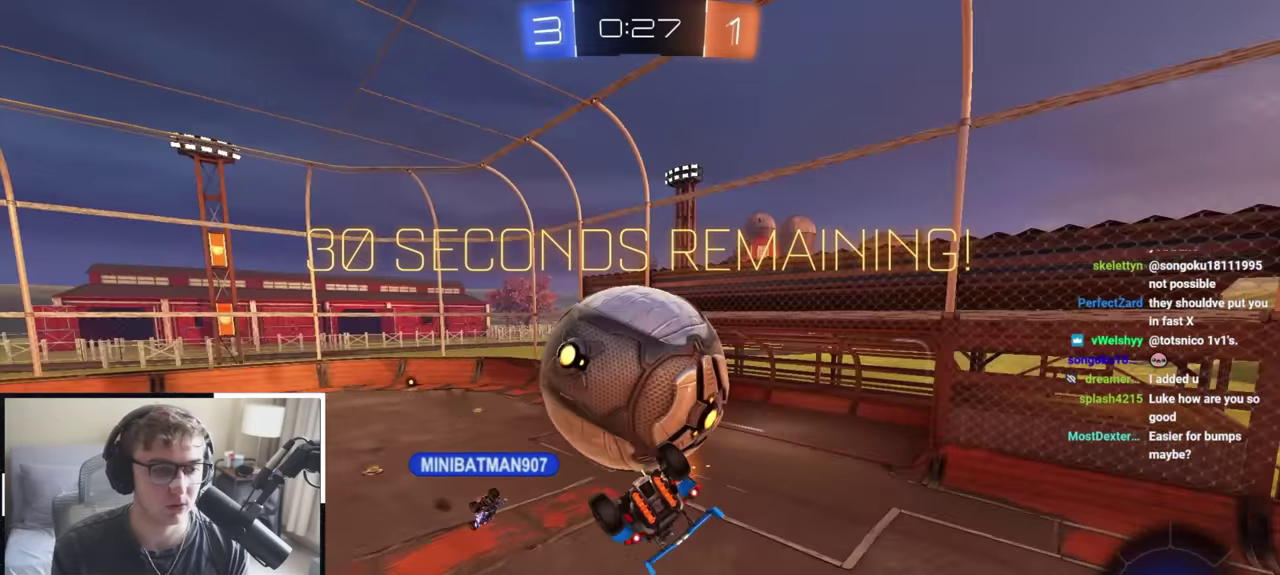
{"dt_ms": 300, "buttons": ["R1"], "left_stick": "up-right", "right_stick": "center", "events": [[283, "left_stick", "up-right"]]}
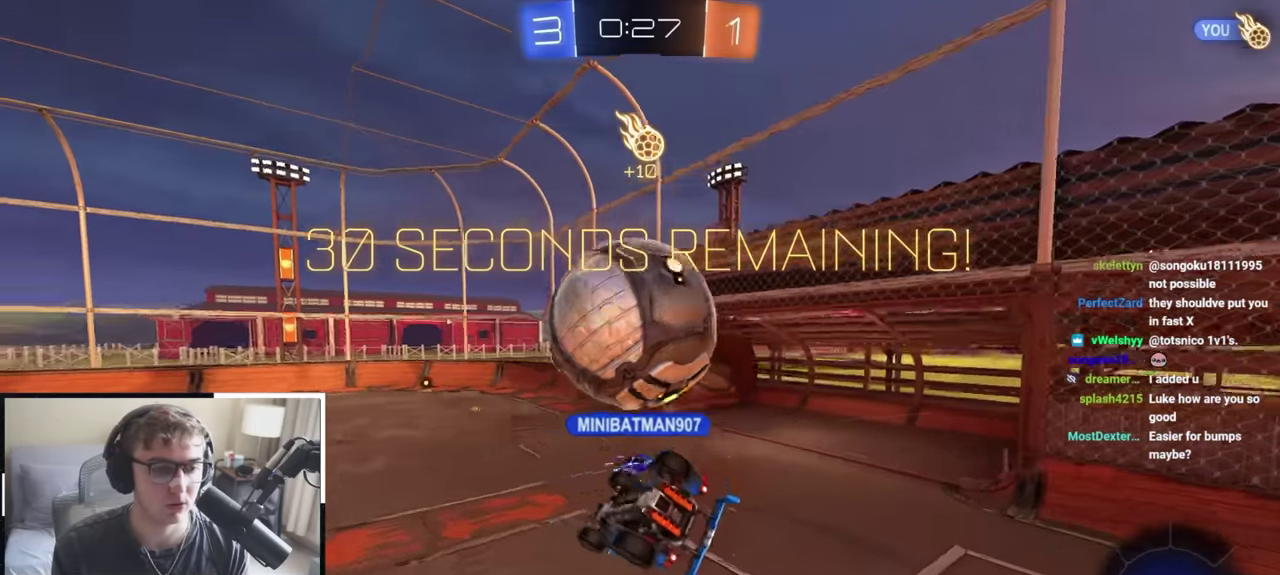
{"dt_ms": 800, "buttons": ["R1"], "left_stick": "left", "right_stick": "center", "events": [[67, "CROSS", "down"], [100, "L2", "down"], [183, "CROSS", "up"], [200, "left_stick", "down-right"], [250, "left_stick", "down"], [350, "left_stick", "down-right"], [467, "left_stick", "right"], [600, "L2", "up"], [650, "left_stick", "left"], [667, "TRIANGLE", "down"], [800, "TRIANGLE", "up"]]}
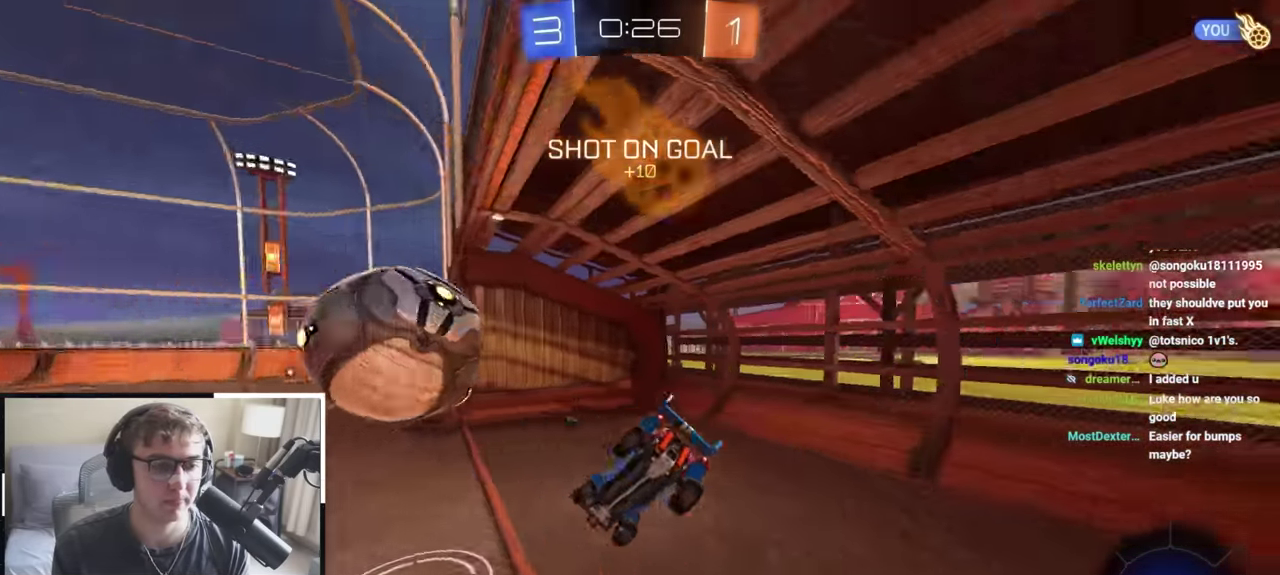
{"dt_ms": 400, "buttons": ["TRIANGLE", "R1"], "left_stick": "left", "right_stick": "center", "events": [[283, "TRIANGLE", "down"]]}
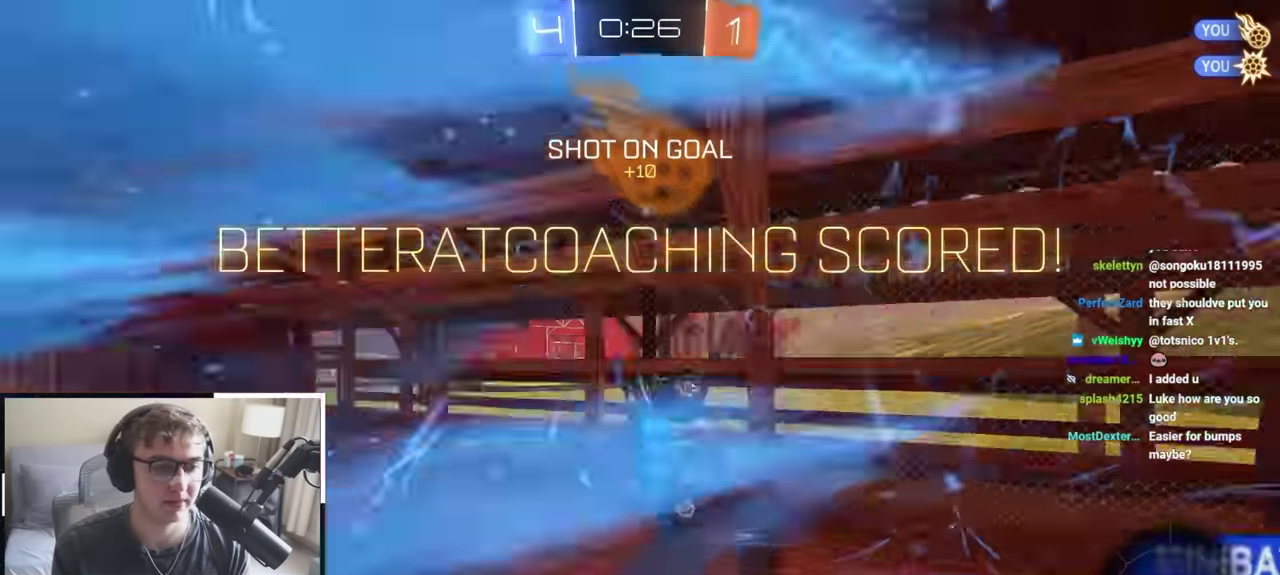
{"dt_ms": 500, "buttons": ["R1"], "left_stick": "center", "right_stick": "center", "events": [[17, "TRIANGLE", "up"], [17, "left_stick", "center"], [83, "R1", "up"], [433, "R1", "down"]]}
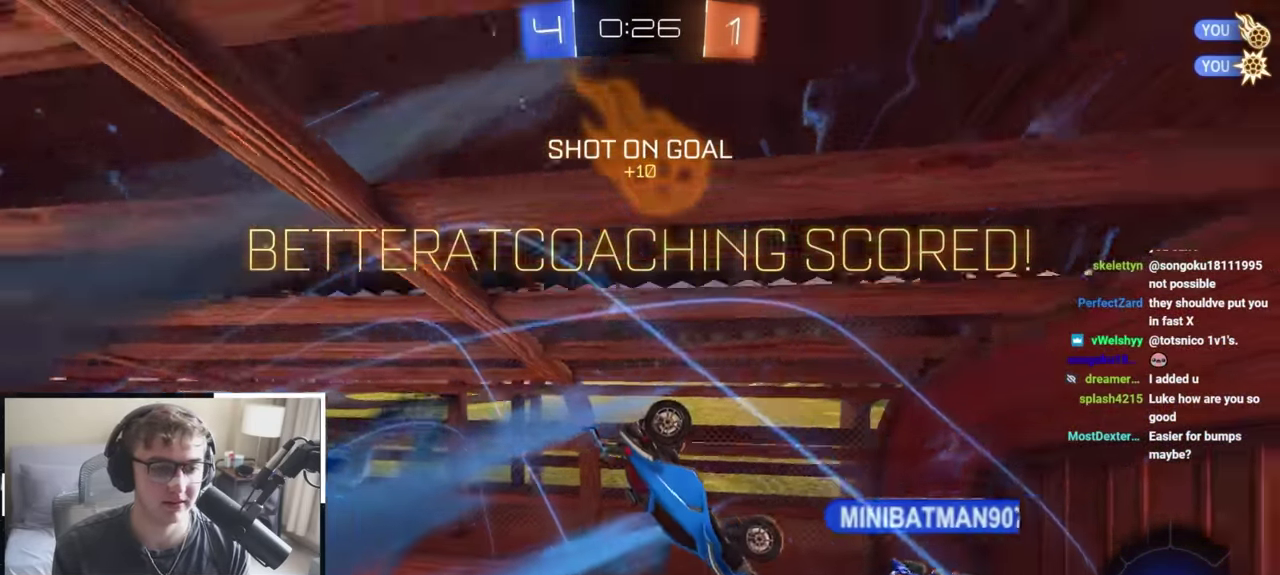
{"dt_ms": 500, "buttons": ["R1"], "left_stick": "down", "right_stick": "center", "events": [[250, "left_stick", "right"], [417, "left_stick", "down"]]}
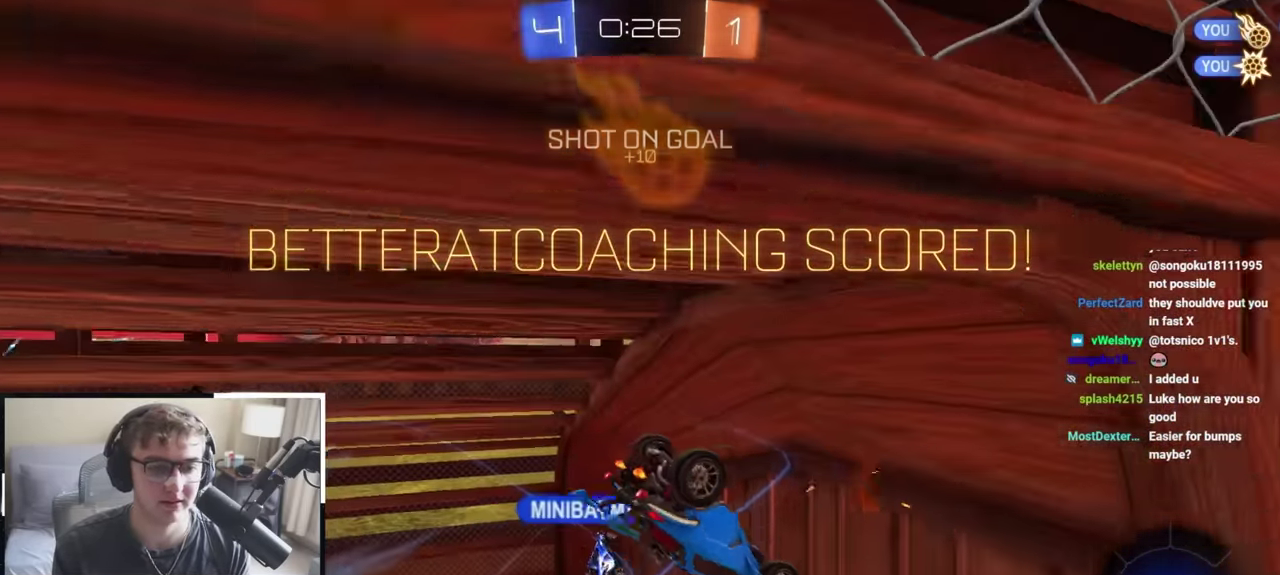
{"dt_ms": 500, "buttons": ["CROSS", "R1"], "left_stick": "down-right", "right_stick": "center", "events": [[417, "left_stick", "down-right"], [433, "CROSS", "down"]]}
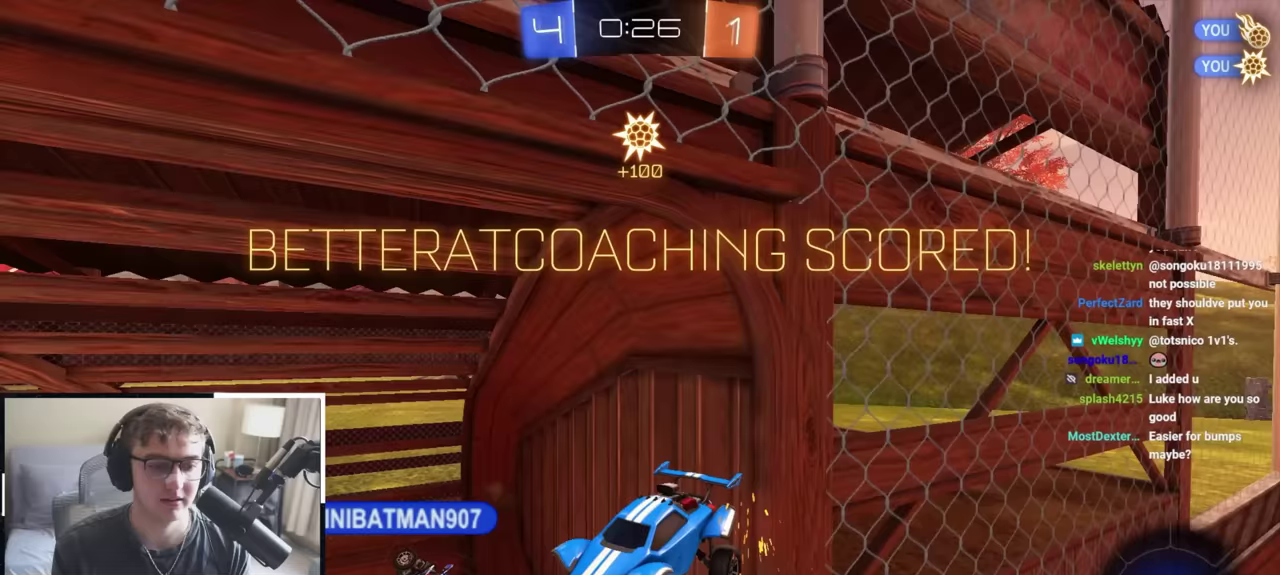
{"dt_ms": 500, "buttons": ["R1"], "left_stick": "up-left", "right_stick": "center", "events": [[17, "CROSS", "up"], [117, "left_stick", "right"], [183, "left_stick", "up-right"], [283, "left_stick", "up-left"]]}
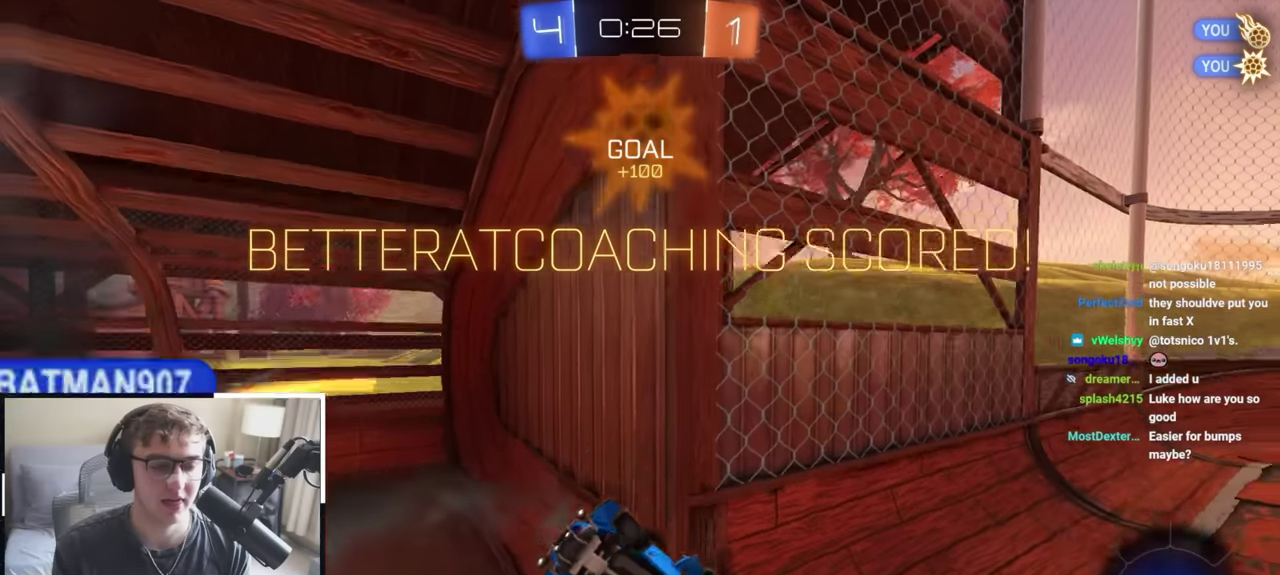
{"dt_ms": 300, "buttons": ["TRIANGLE", "L2"], "left_stick": "up", "right_stick": "center", "events": [[67, "L2", "down"], [183, "left_stick", "up"], [300, "R1", "up"], [300, "TRIANGLE", "down"]]}
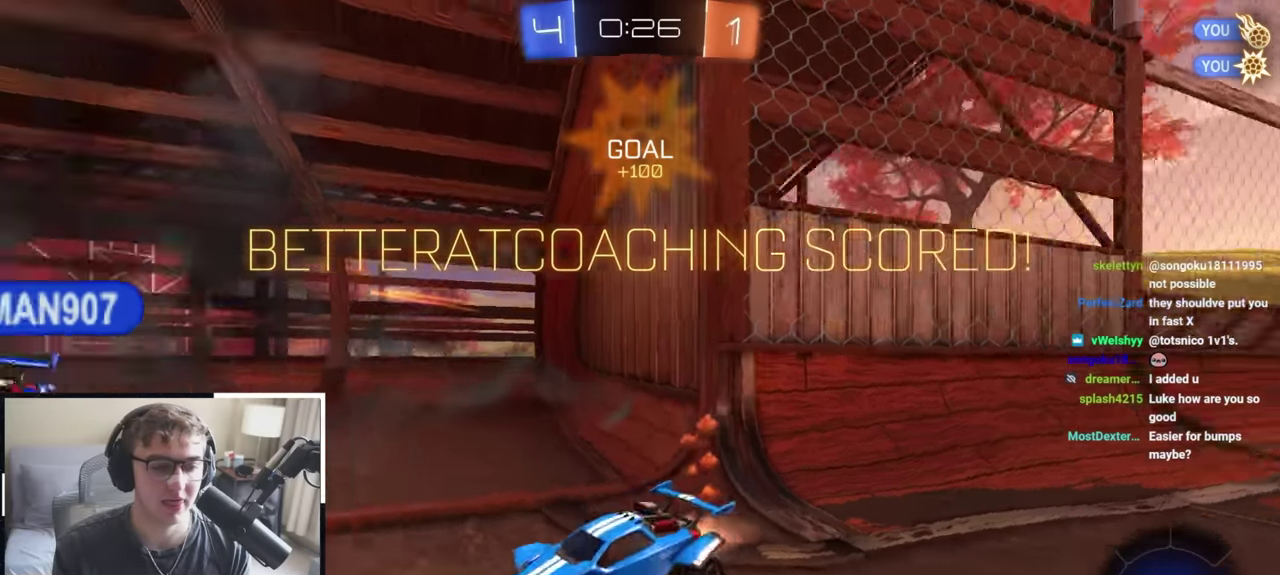
{"dt_ms": 700, "buttons": ["L2", "R1"], "left_stick": "up-right", "right_stick": "center", "events": [[67, "left_stick", "up-left"], [100, "TRIANGLE", "up"], [233, "left_stick", "up"], [417, "left_stick", "up-left"], [517, "left_stick", "up"], [583, "CROSS", "down"], [600, "R1", "down"], [667, "CROSS", "up"], [667, "left_stick", "up-right"]]}
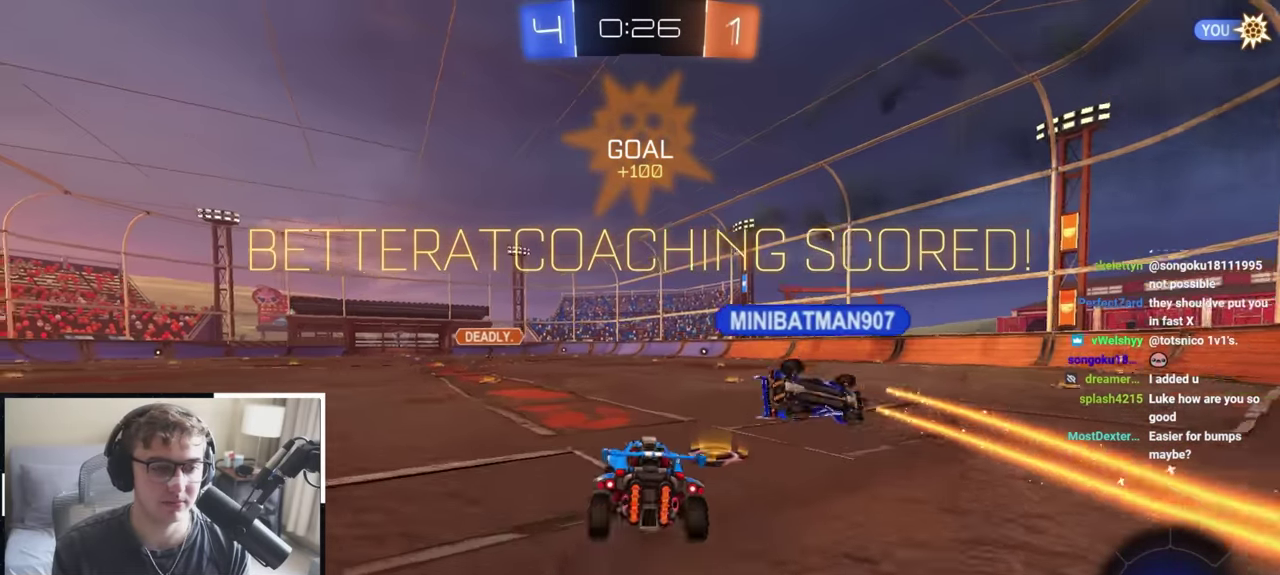
{"dt_ms": 300, "buttons": ["R1"], "left_stick": "down-right", "right_stick": "center", "events": [[33, "CROSS", "down"], [117, "left_stick", "center"], [200, "L2", "up"], [200, "left_stick", "down-right"], [233, "CROSS", "up"]]}
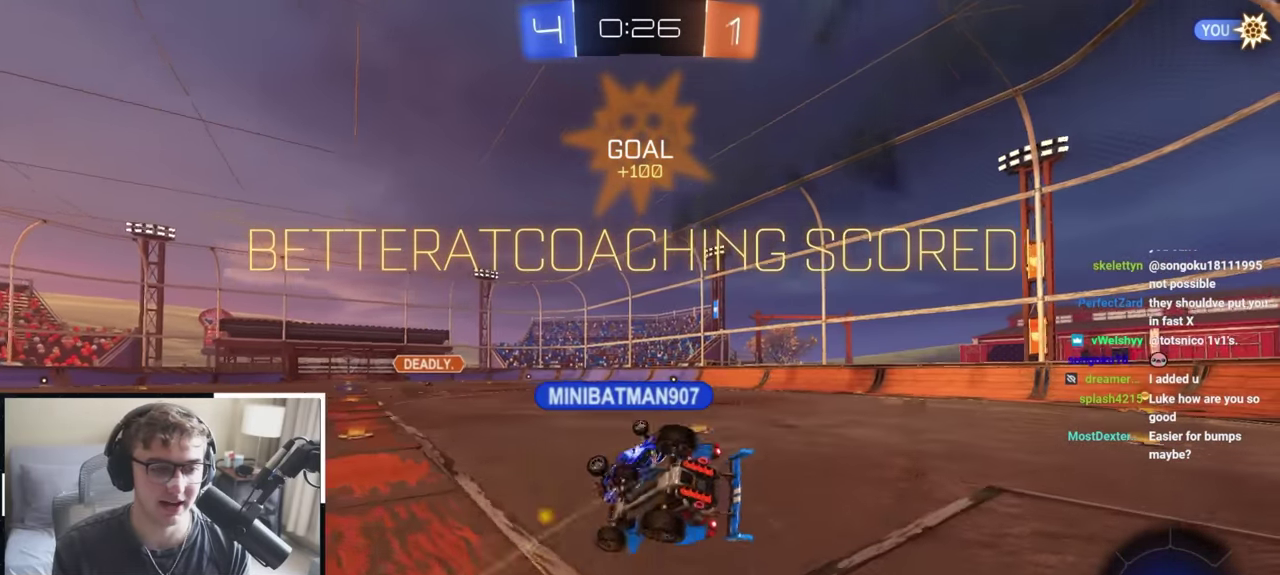
{"dt_ms": 700, "buttons": [], "left_stick": "center", "right_stick": "center", "events": [[417, "R1", "up"], [483, "left_stick", "center"]]}
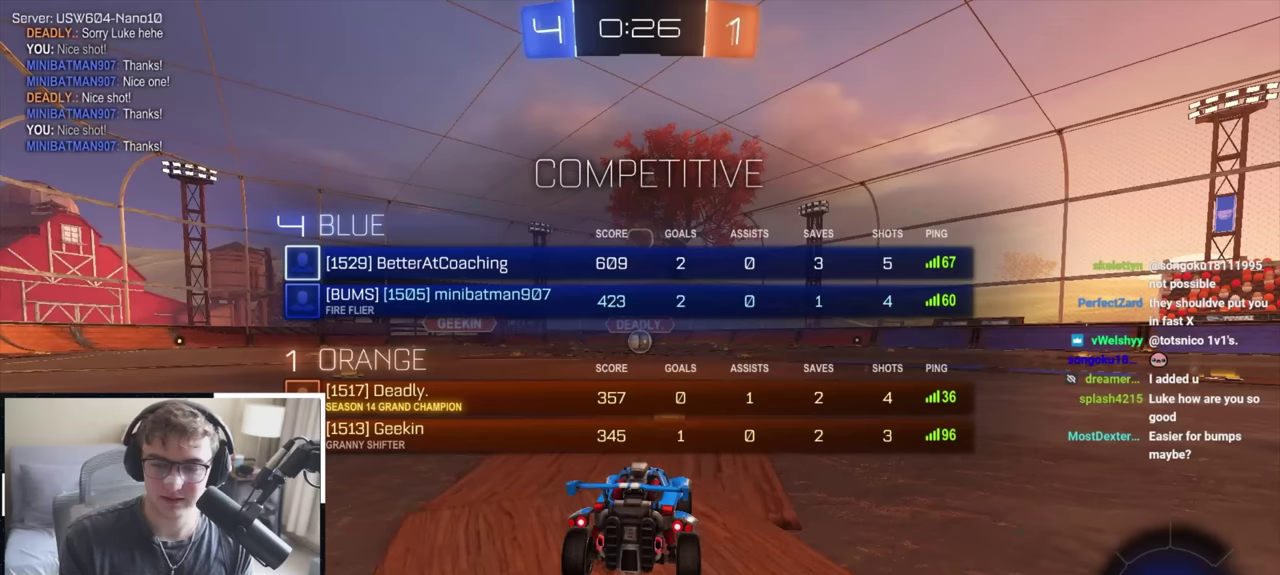
{"dt_ms": 500, "buttons": [], "left_stick": "up", "right_stick": "center", "events": [[33, "left_stick", "up"]]}
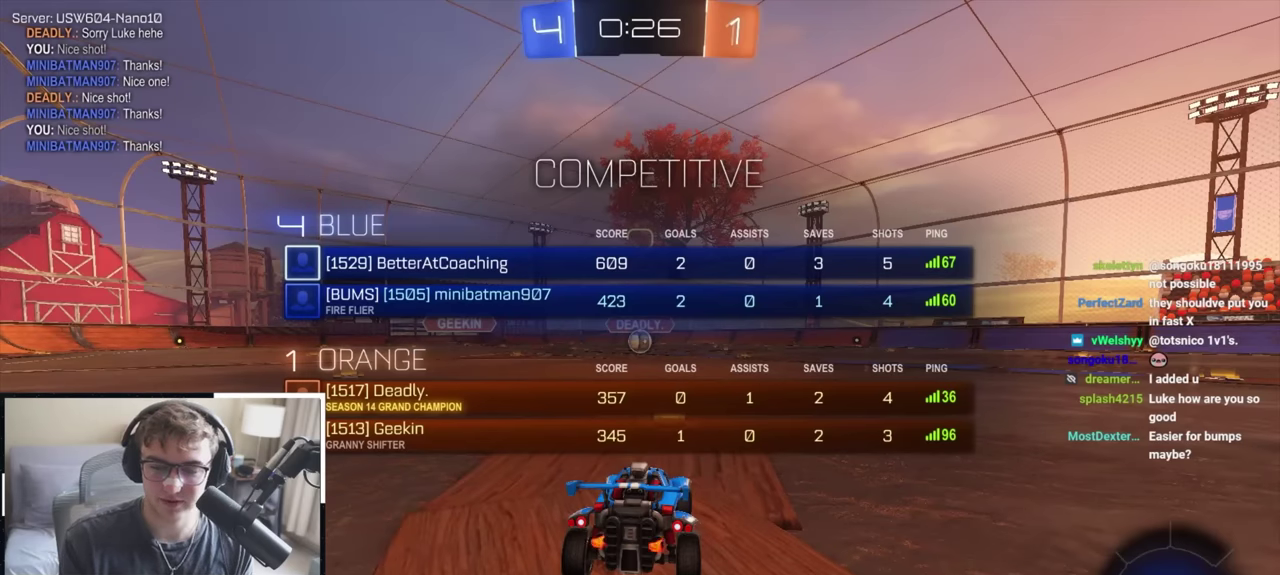
{"dt_ms": 600, "buttons": ["L2"], "left_stick": "up", "right_stick": "center", "events": [[567, "L2", "down"]]}
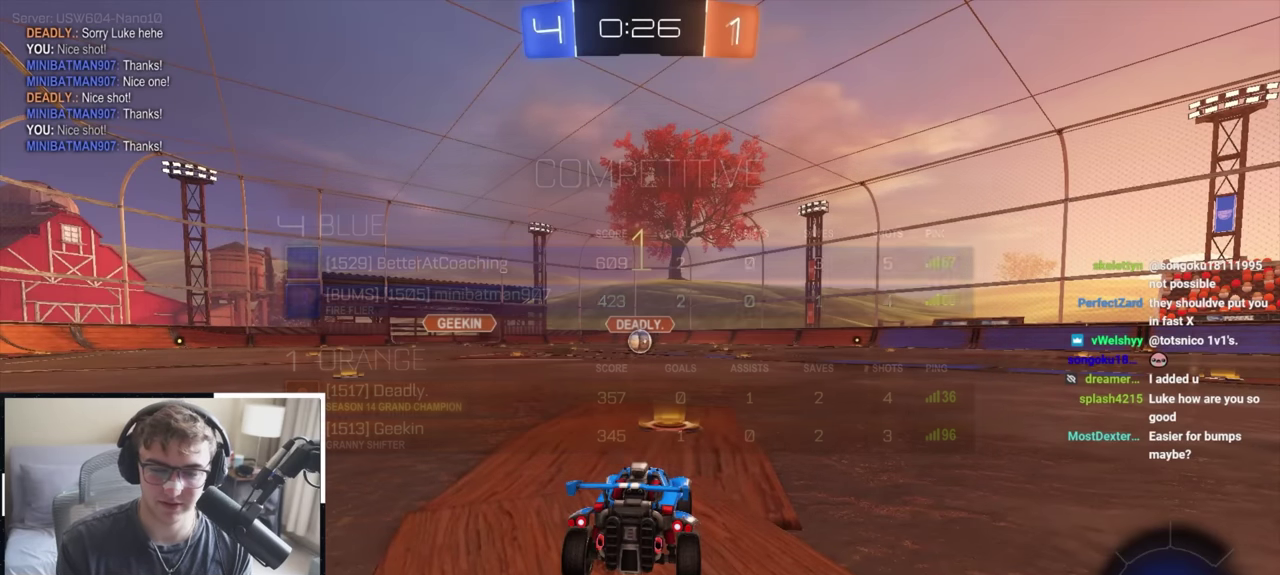
{"dt_ms": 400, "buttons": ["L2"], "left_stick": "up", "right_stick": "center", "events": []}
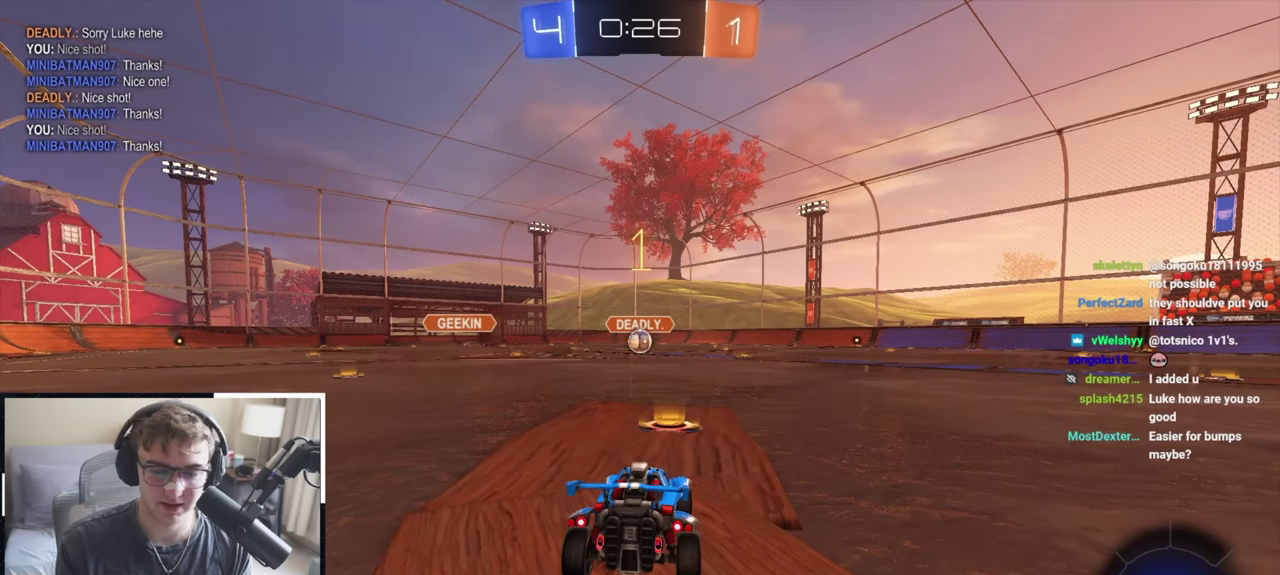
{"dt_ms": 500, "buttons": ["L2"], "left_stick": "up", "right_stick": "center", "events": []}
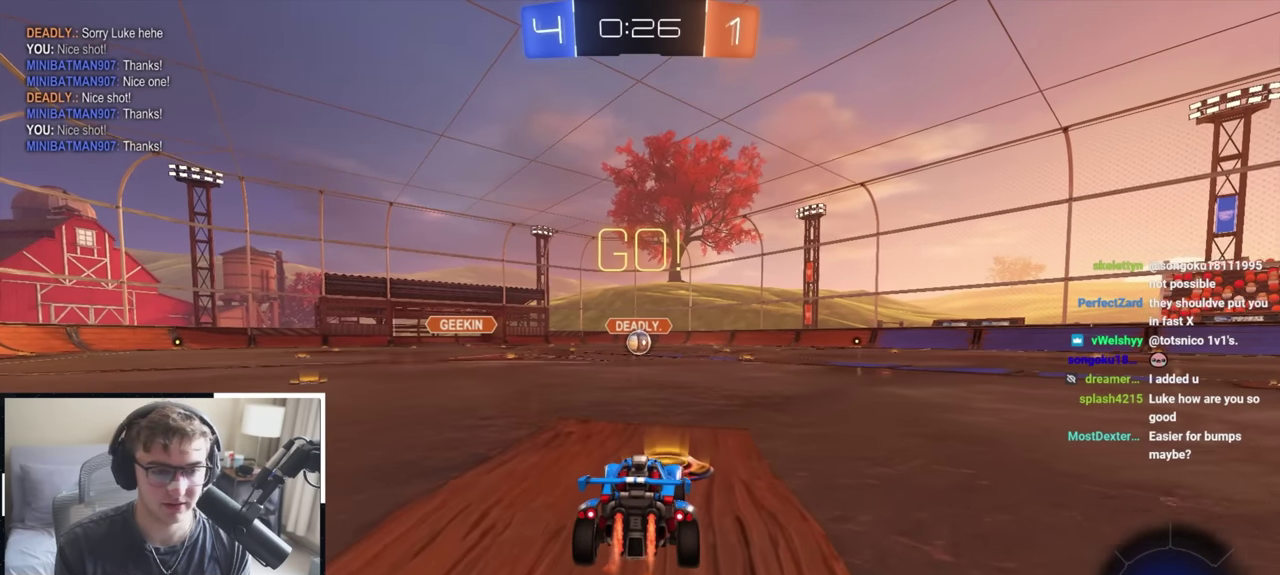
{"dt_ms": 500, "buttons": [], "left_stick": "right", "right_stick": "center", "events": [[333, "CROSS", "down"], [350, "left_stick", "up-right"], [433, "L2", "up"], [450, "CROSS", "up"], [450, "left_stick", "right"]]}
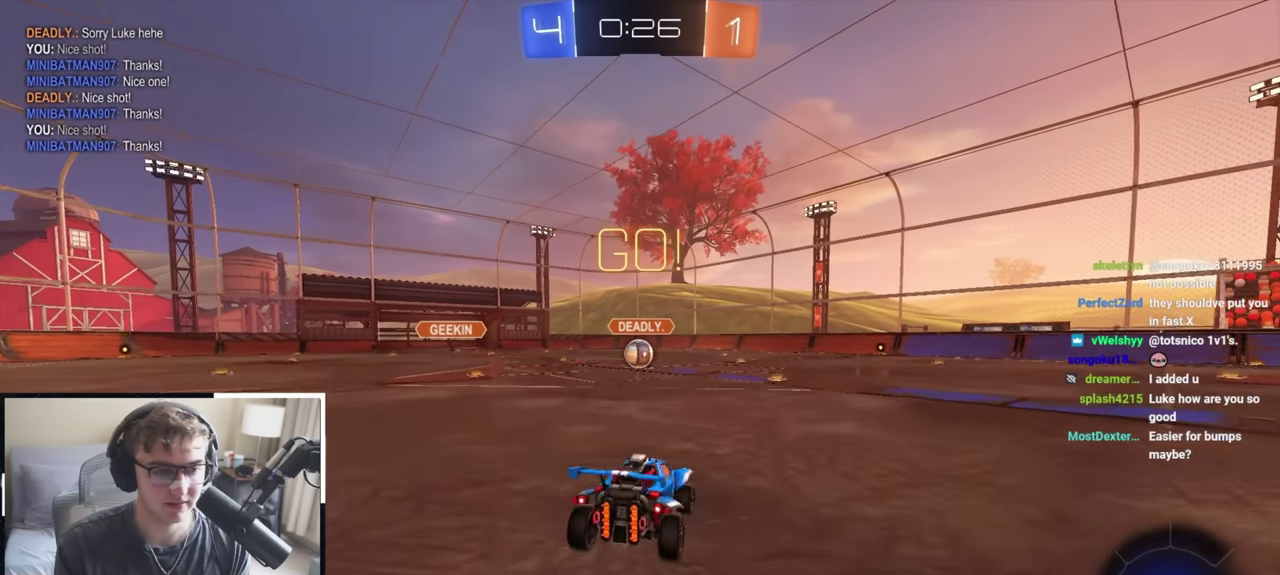
{"dt_ms": 500, "buttons": [], "left_stick": "center", "right_stick": "center", "events": [[367, "left_stick", "center"]]}
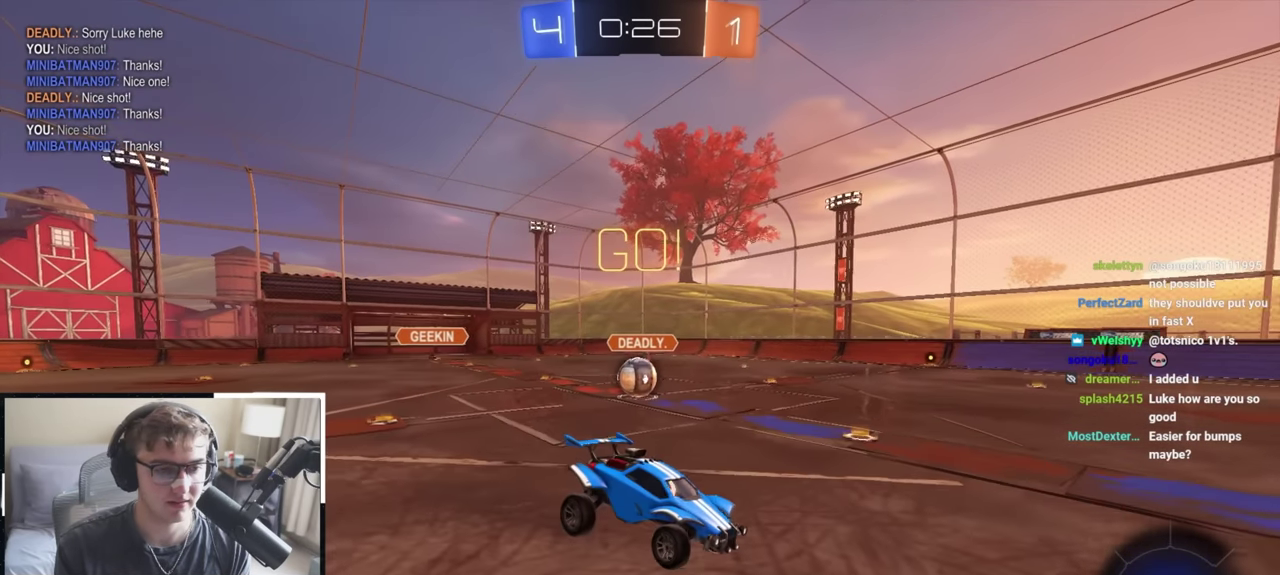
{"dt_ms": 500, "buttons": ["L2"], "left_stick": "up", "right_stick": "center", "events": [[267, "left_stick", "down"], [333, "CROSS", "down"], [400, "CROSS", "up"], [500, "L2", "down"], [500, "left_stick", "up"]]}